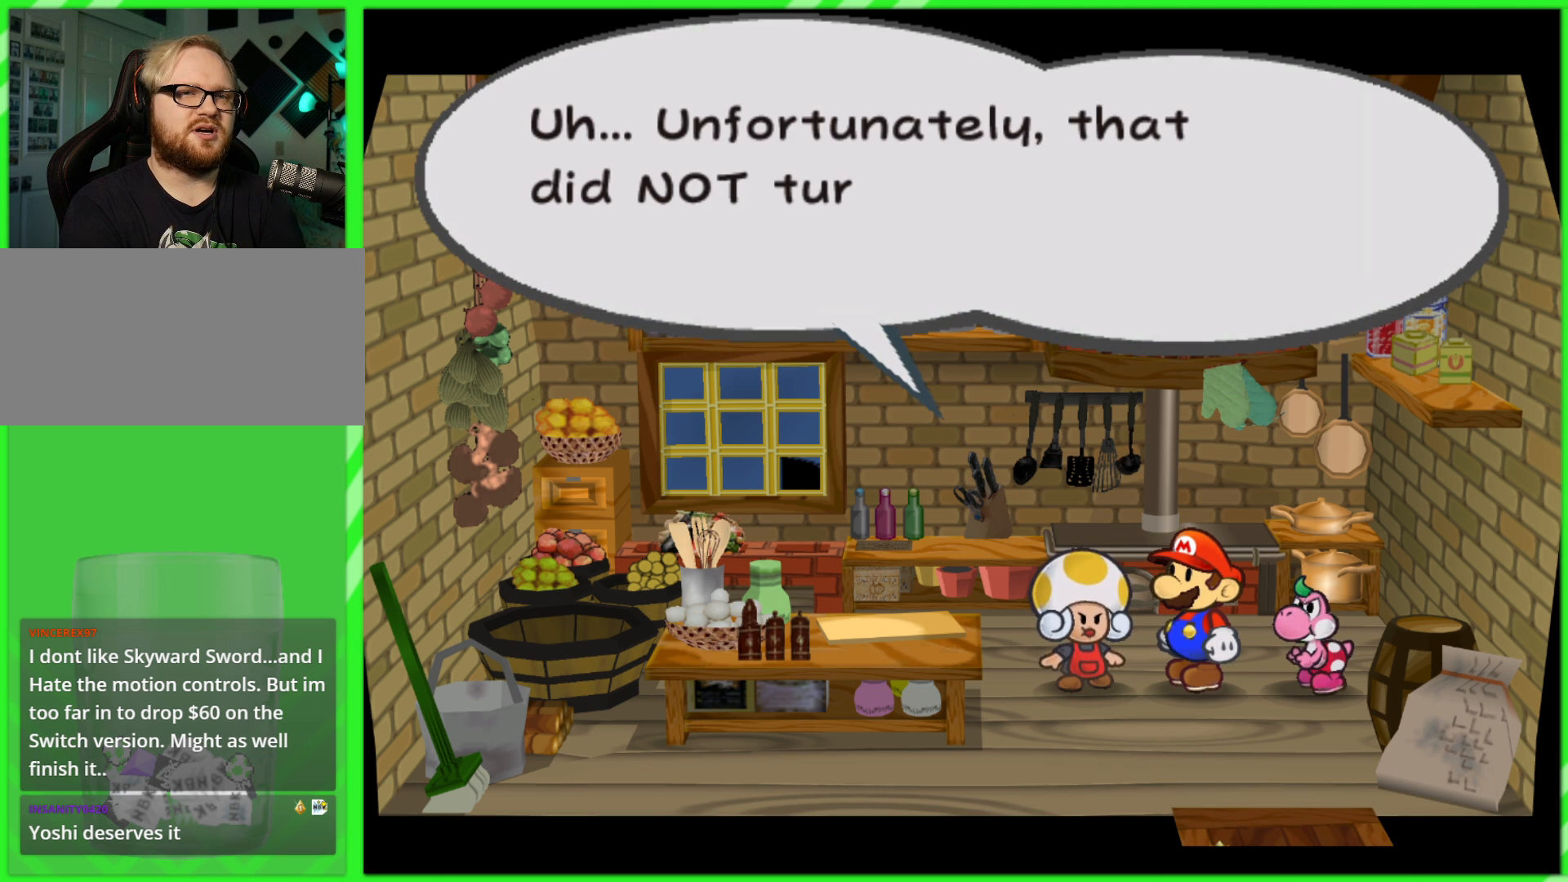
Gameplay with a controller (Nintendo layout); each line is a JSON object with the inputs held at the frame after it (dt_ms = milliseconds from this image to that frame). "events" lists button and stick changes between this image and that frame as [ms after this image, input, new state], when the widget could be followed in between. Not read: L3 R3.
{"dt_ms": 500, "buttons": [], "left_stick": "center", "right_stick": "center", "events": [[233, "A", "down"], [350, "A", "up"]]}
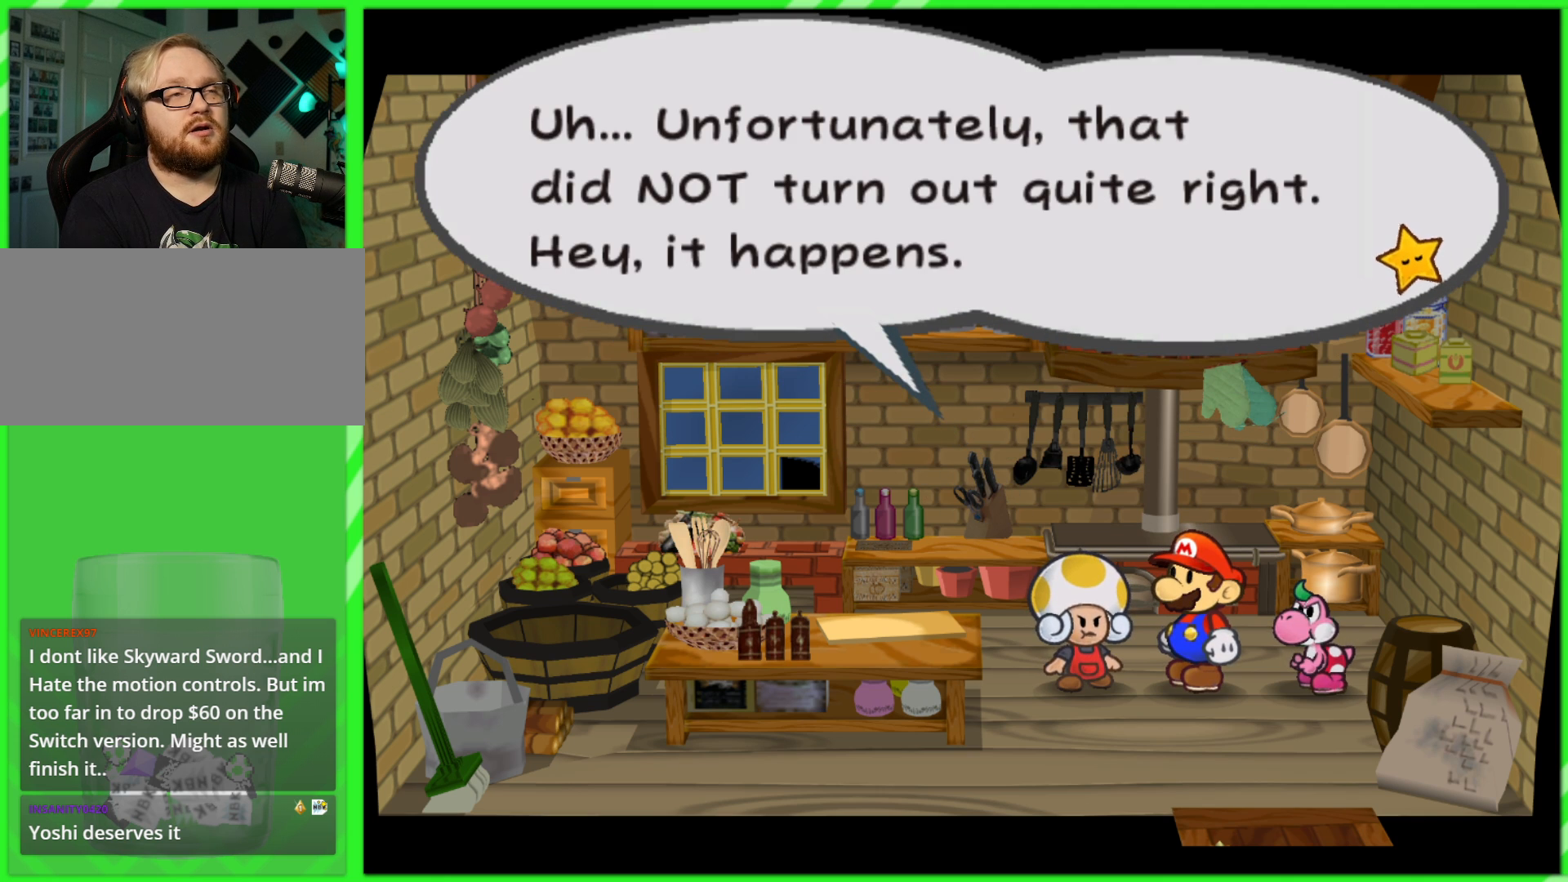
{"dt_ms": 500, "buttons": [], "left_stick": "center", "right_stick": "center", "events": []}
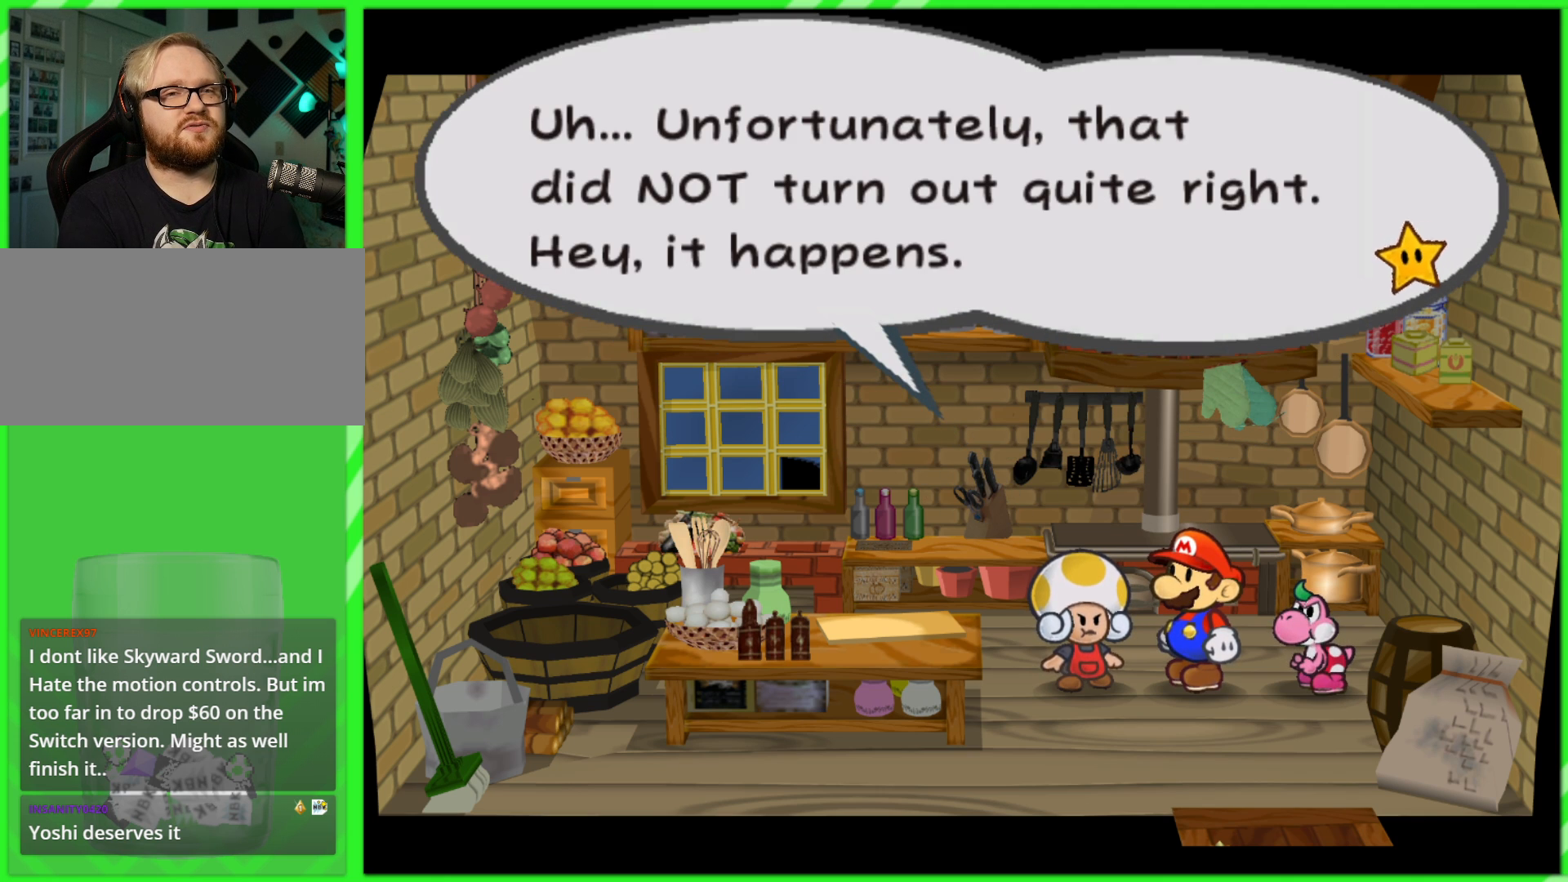
{"dt_ms": 500, "buttons": [], "left_stick": "center", "right_stick": "center", "events": []}
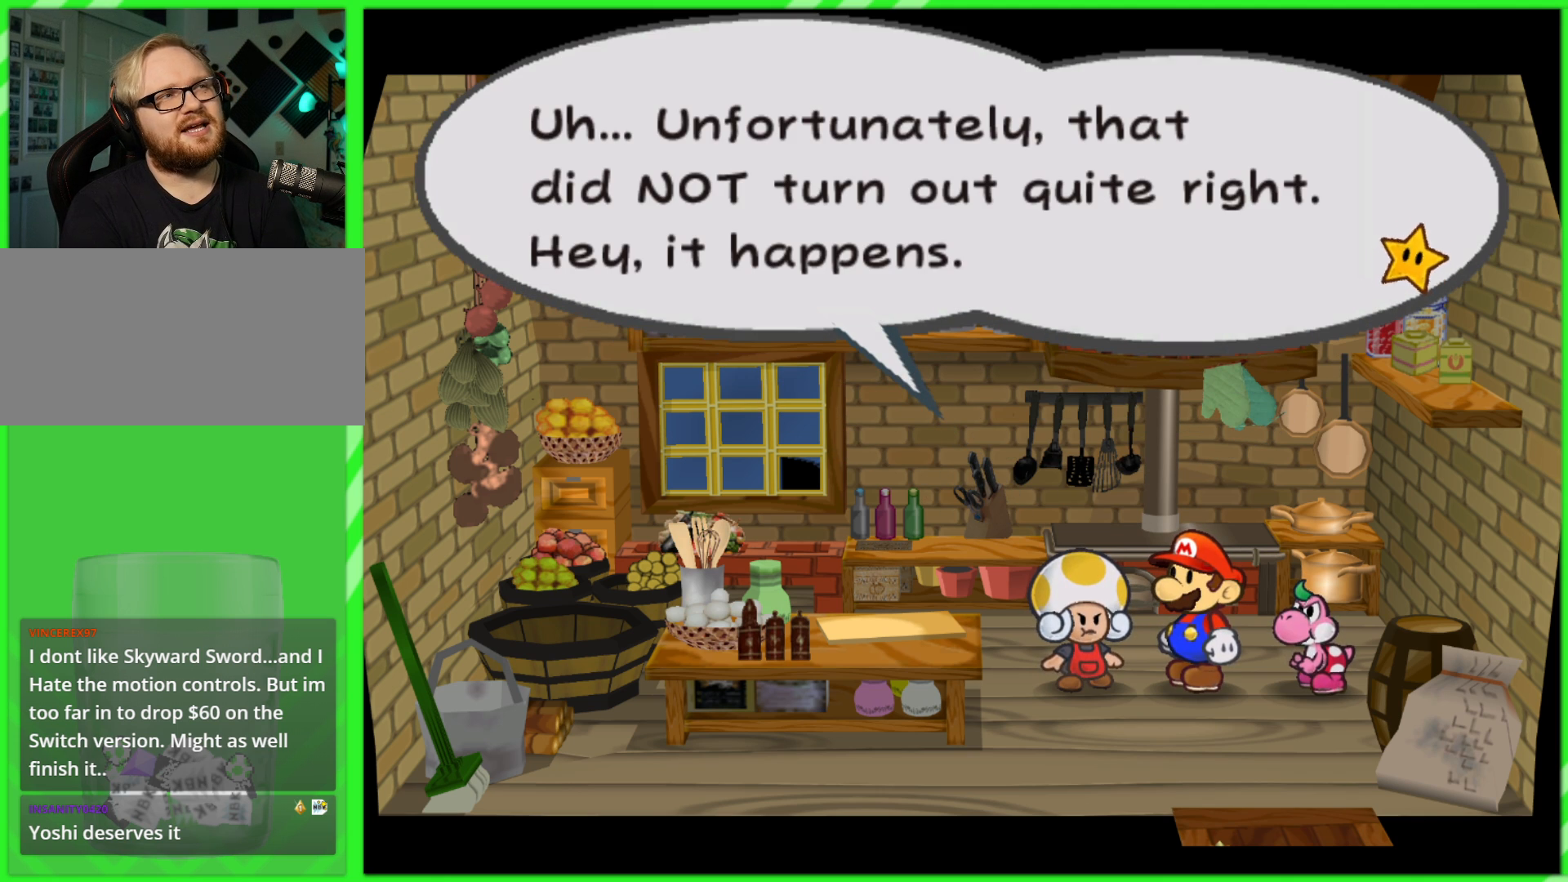
{"dt_ms": 500, "buttons": [], "left_stick": "center", "right_stick": "center", "events": [[333, "A", "down"], [450, "A", "up"]]}
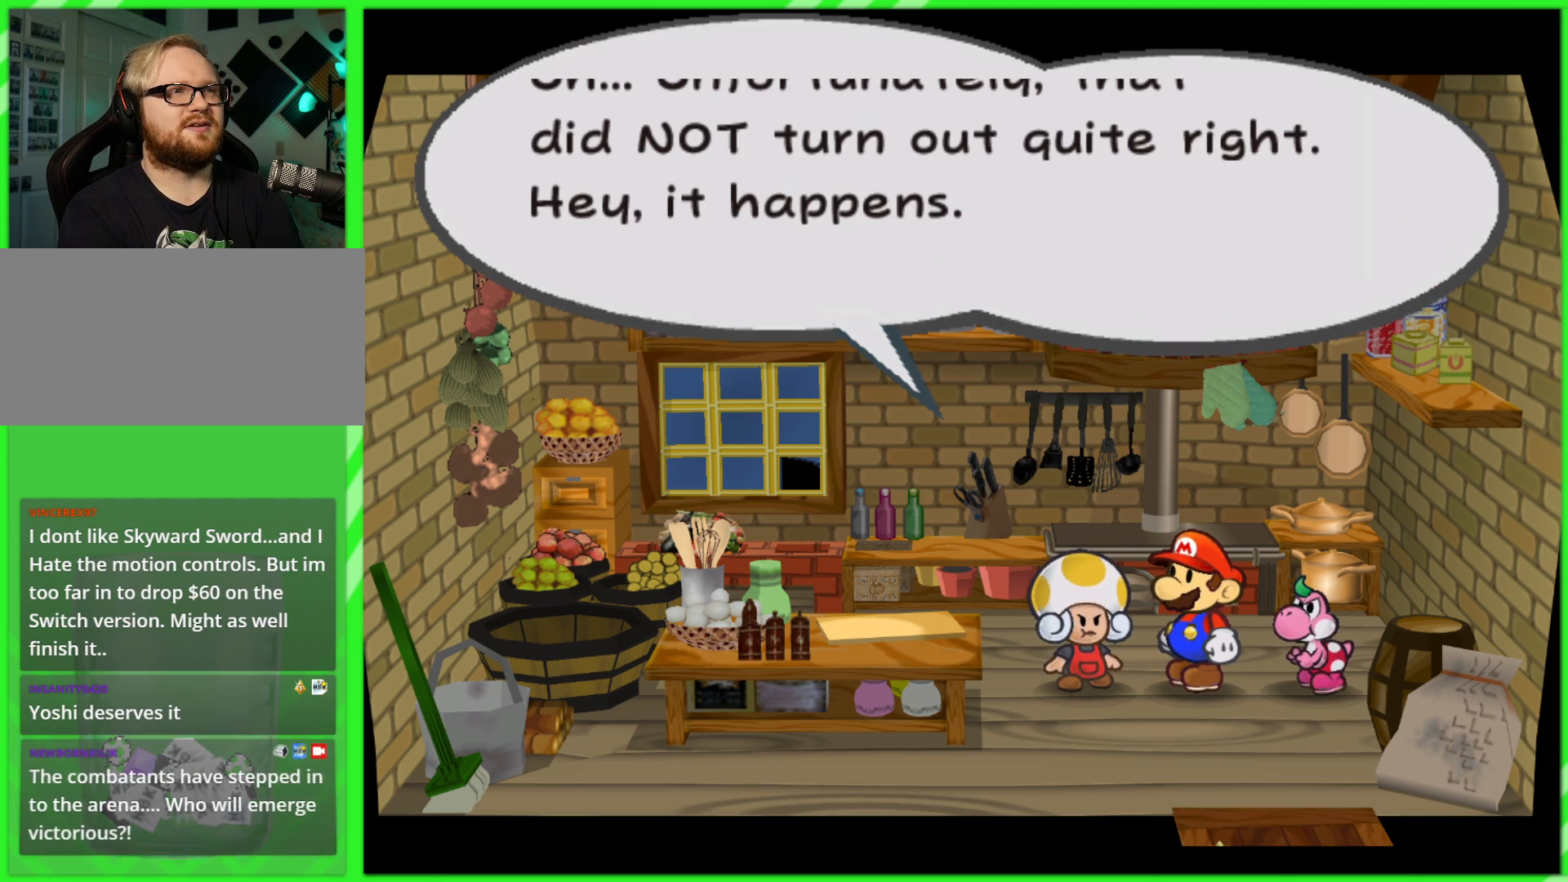
{"dt_ms": 500, "buttons": [], "left_stick": "center", "right_stick": "center", "events": [[117, "A", "down"], [233, "A", "up"]]}
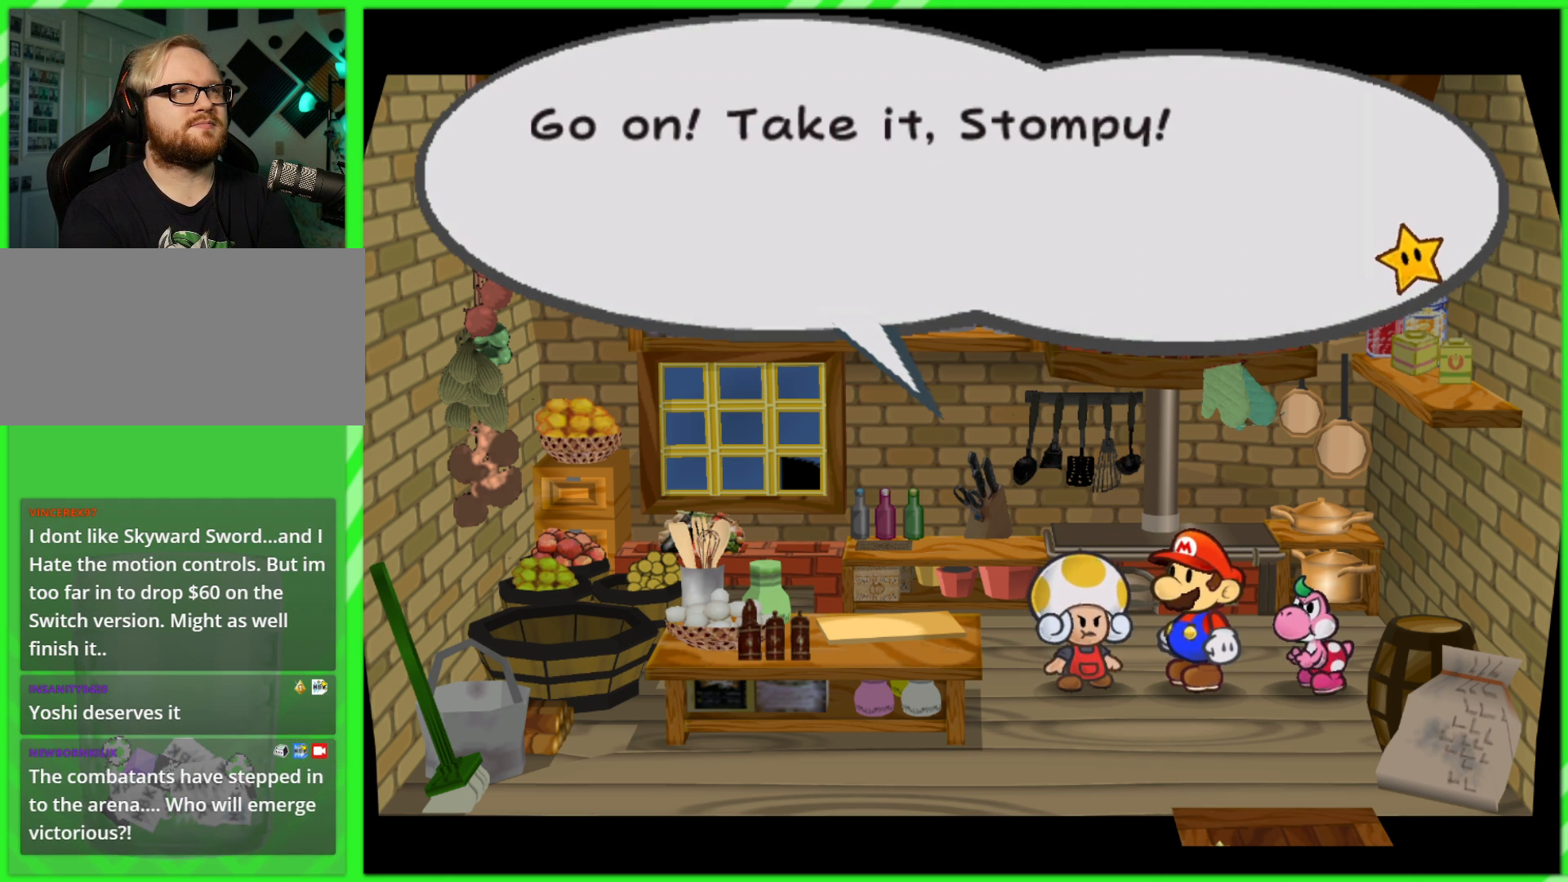
{"dt_ms": 500, "buttons": [], "left_stick": "center", "right_stick": "center", "events": [[250, "A", "down"], [383, "A", "up"]]}
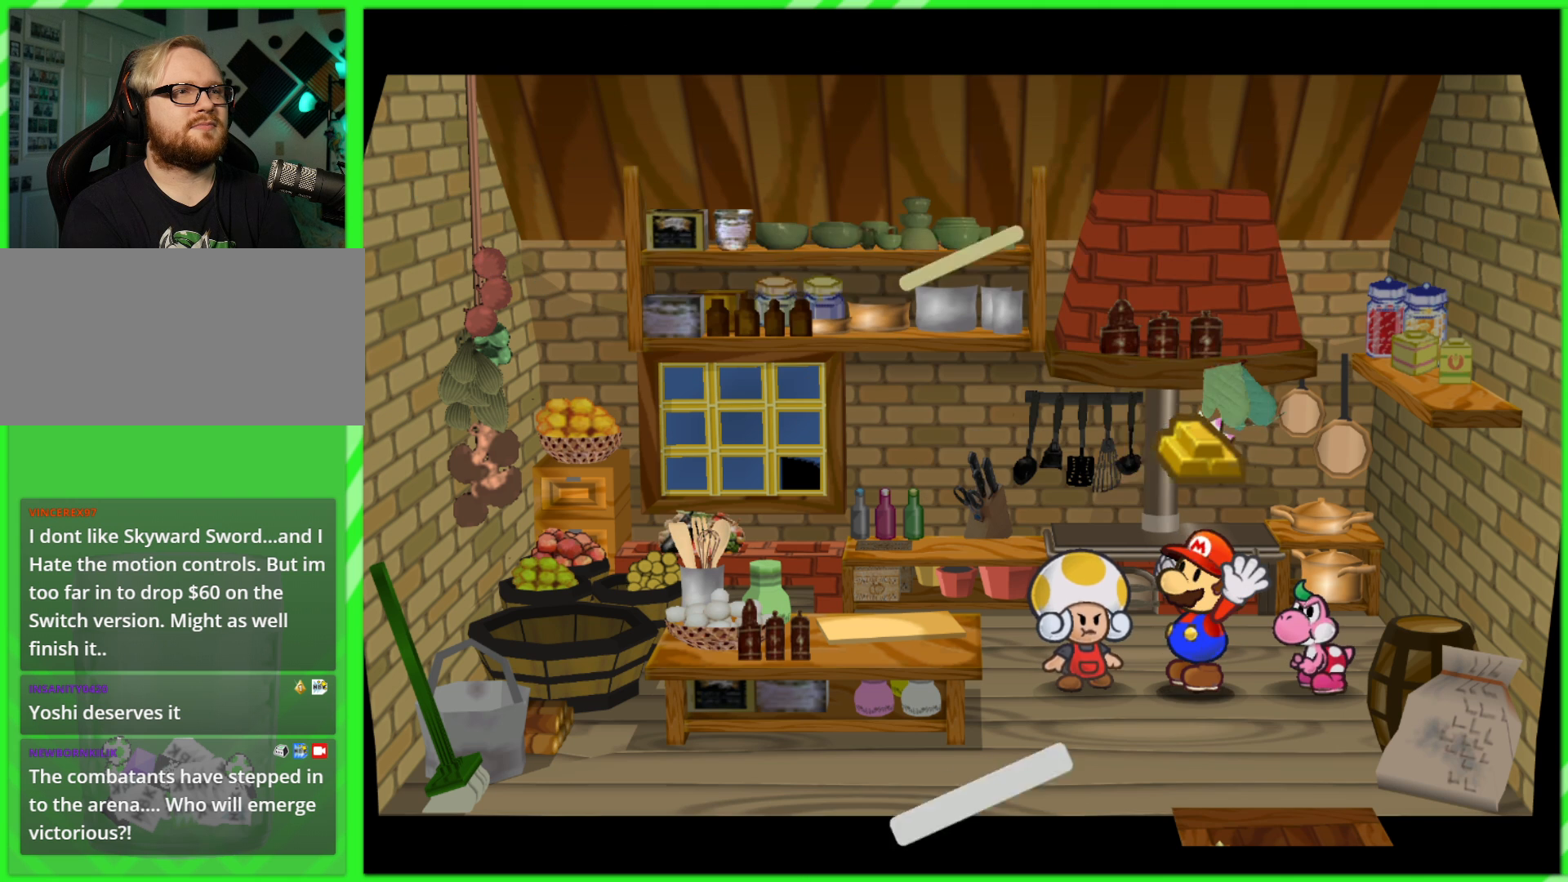
{"dt_ms": 500, "buttons": [], "left_stick": "center", "right_stick": "center", "events": [[17, "A", "down"], [67, "A", "up"]]}
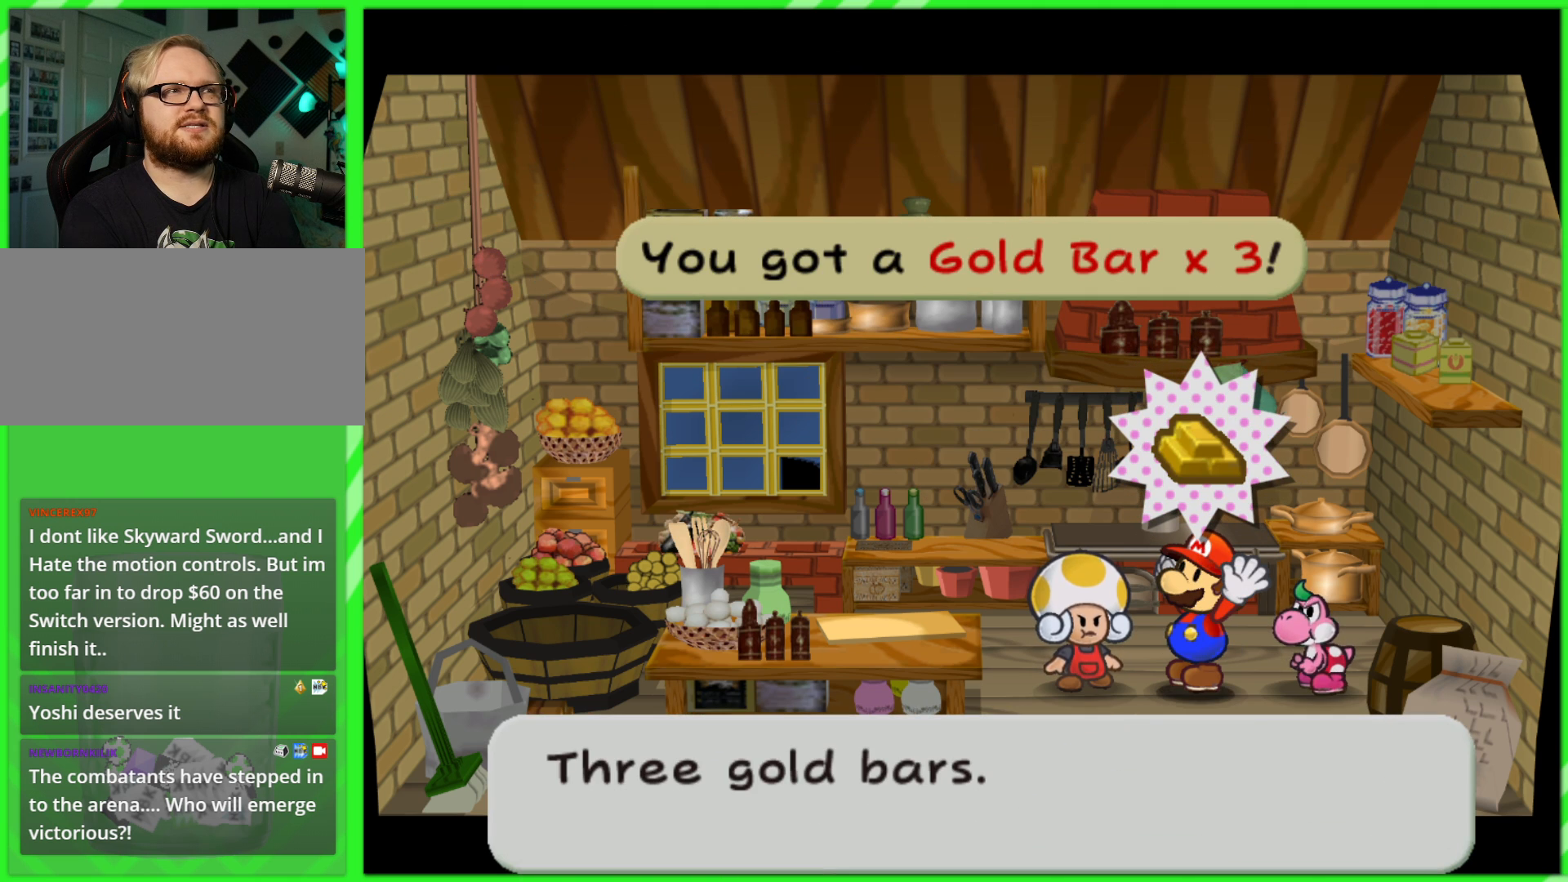
{"dt_ms": 500, "buttons": [], "left_stick": "center", "right_stick": "center", "events": []}
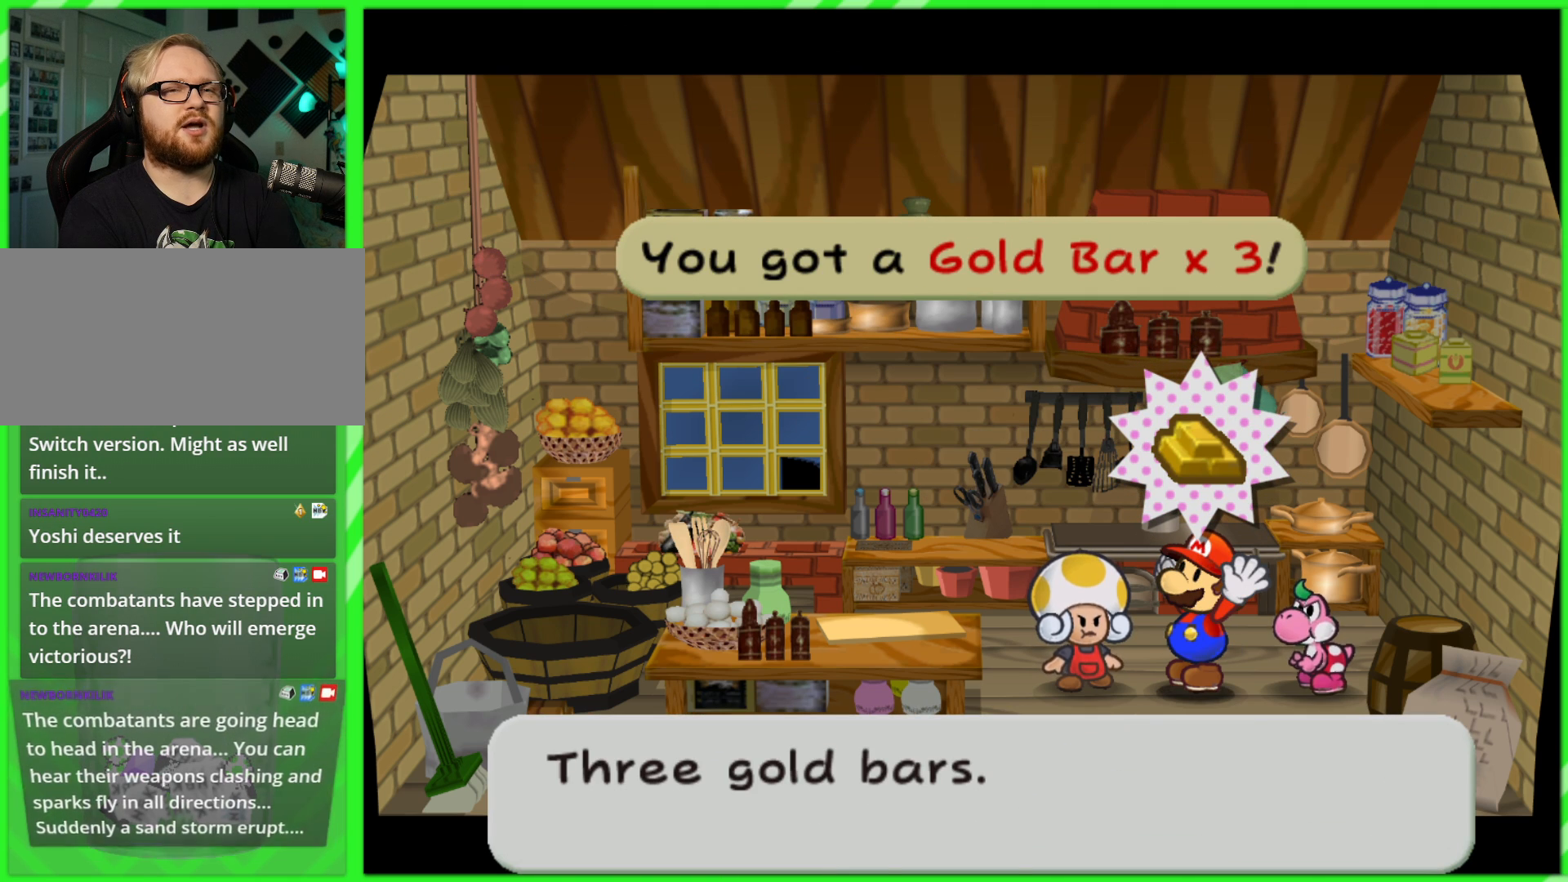
{"dt_ms": 500, "buttons": [], "left_stick": "center", "right_stick": "center", "events": []}
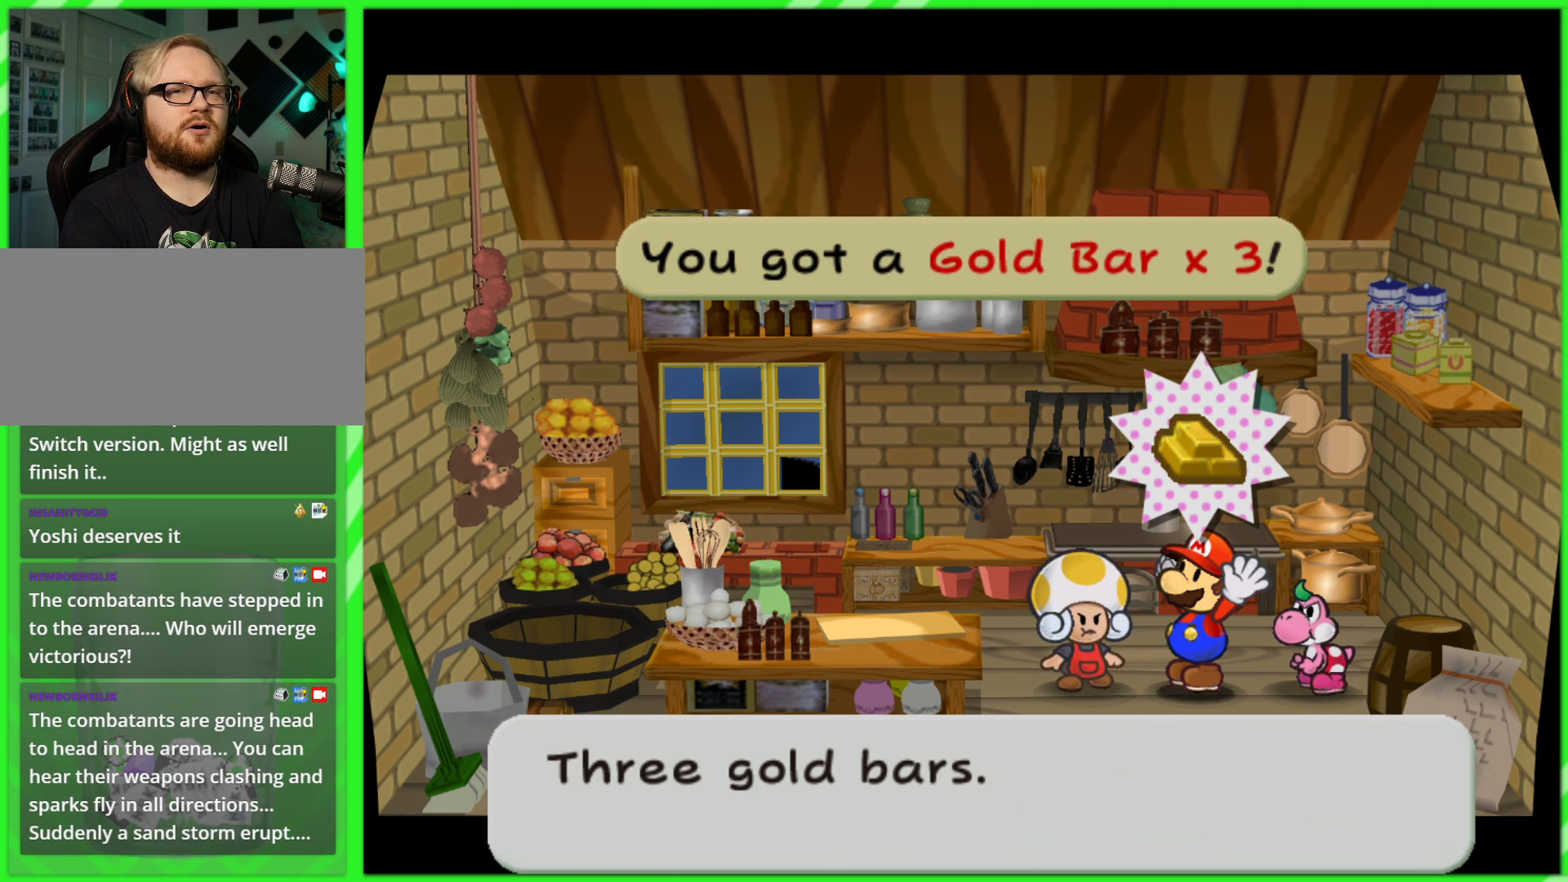
{"dt_ms": 500, "buttons": [], "left_stick": "center", "right_stick": "center", "events": []}
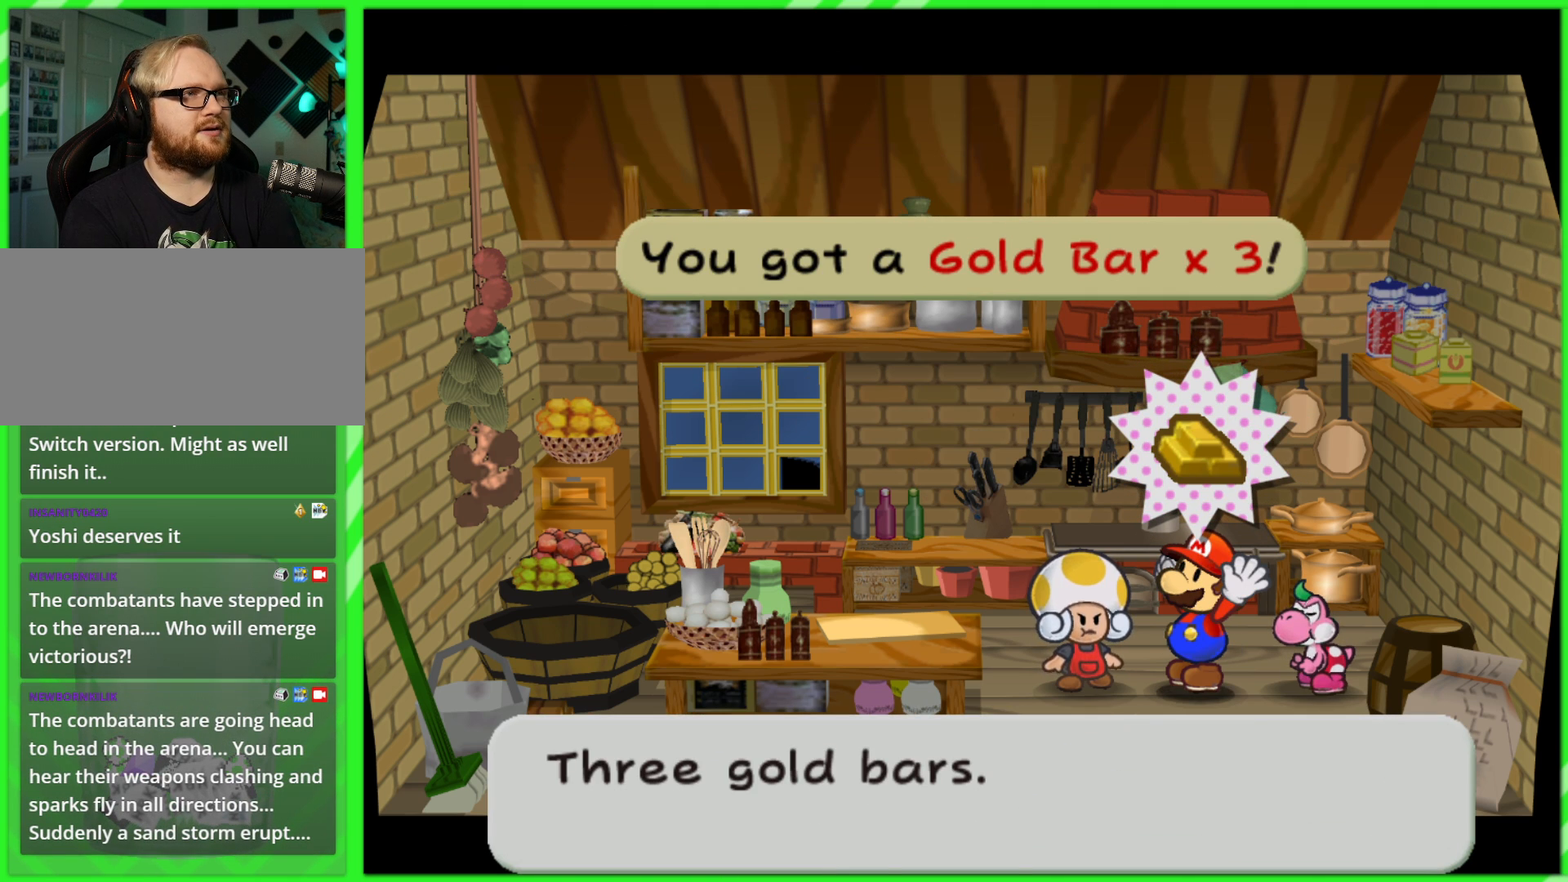
{"dt_ms": 500, "buttons": [], "left_stick": "center", "right_stick": "center", "events": []}
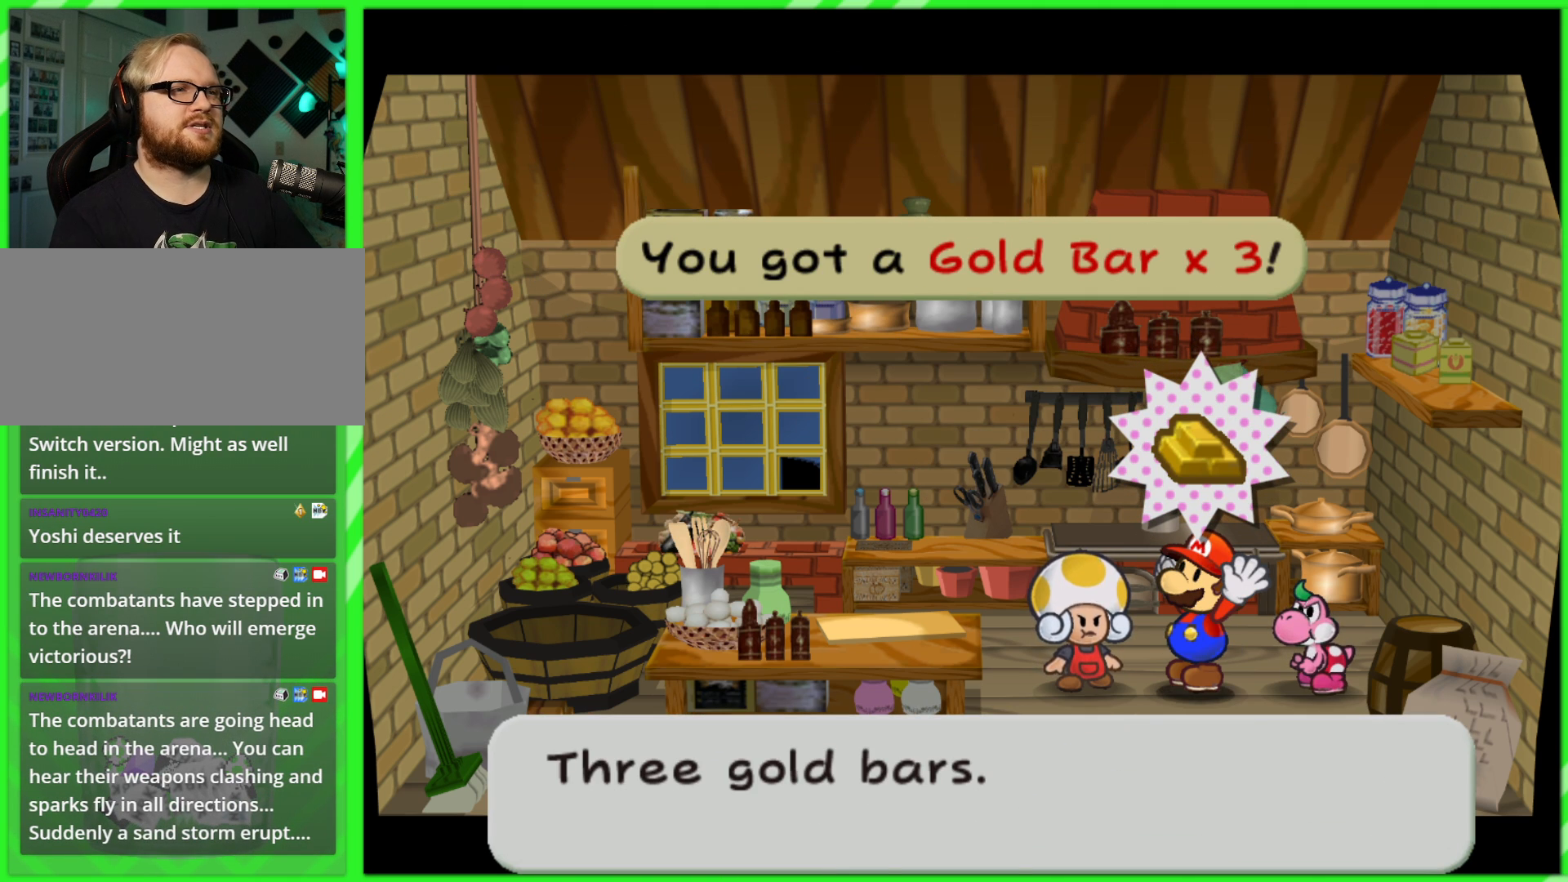
{"dt_ms": 500, "buttons": [], "left_stick": "center", "right_stick": "center", "events": []}
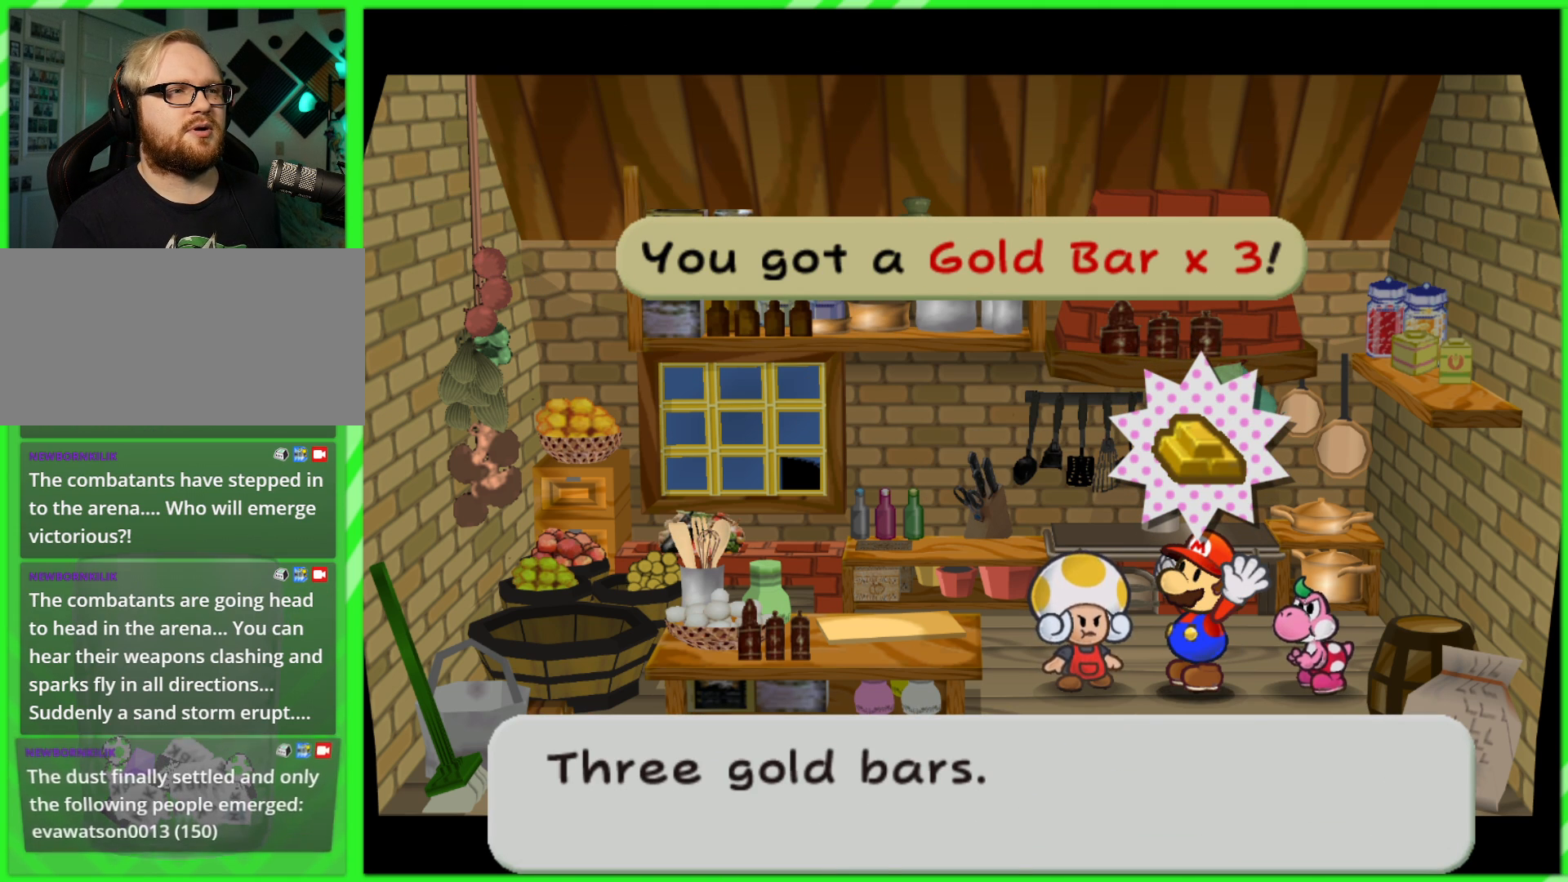
{"dt_ms": 500, "buttons": [], "left_stick": "center", "right_stick": "center", "events": [[333, "B", "down"], [417, "B", "up"]]}
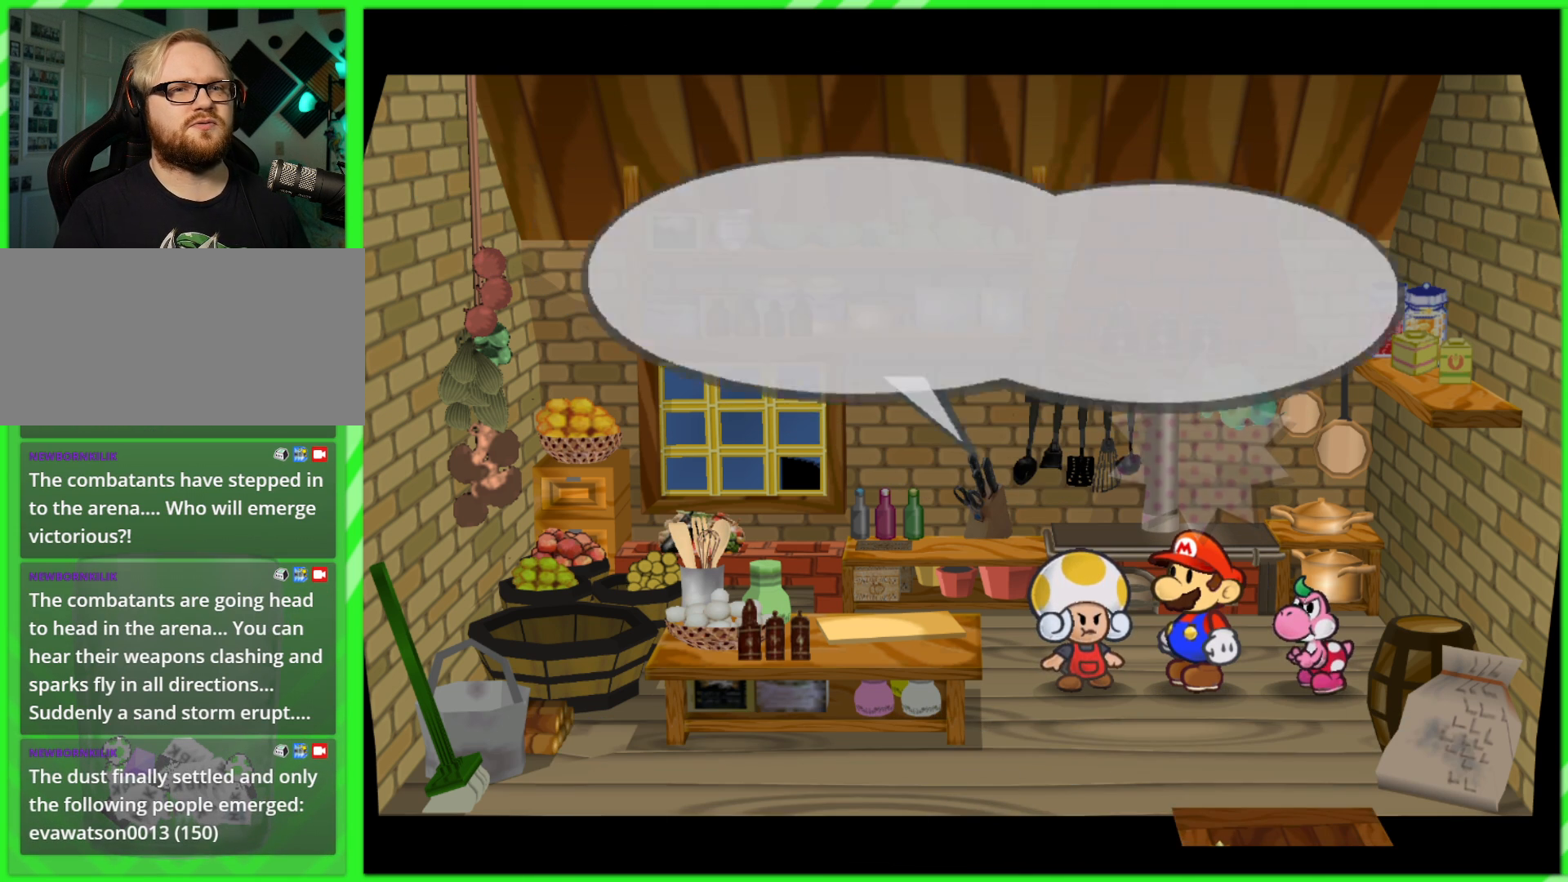
{"dt_ms": 500, "buttons": [], "left_stick": "center", "right_stick": "center", "events": [[433, "B", "down"], [500, "B", "up"]]}
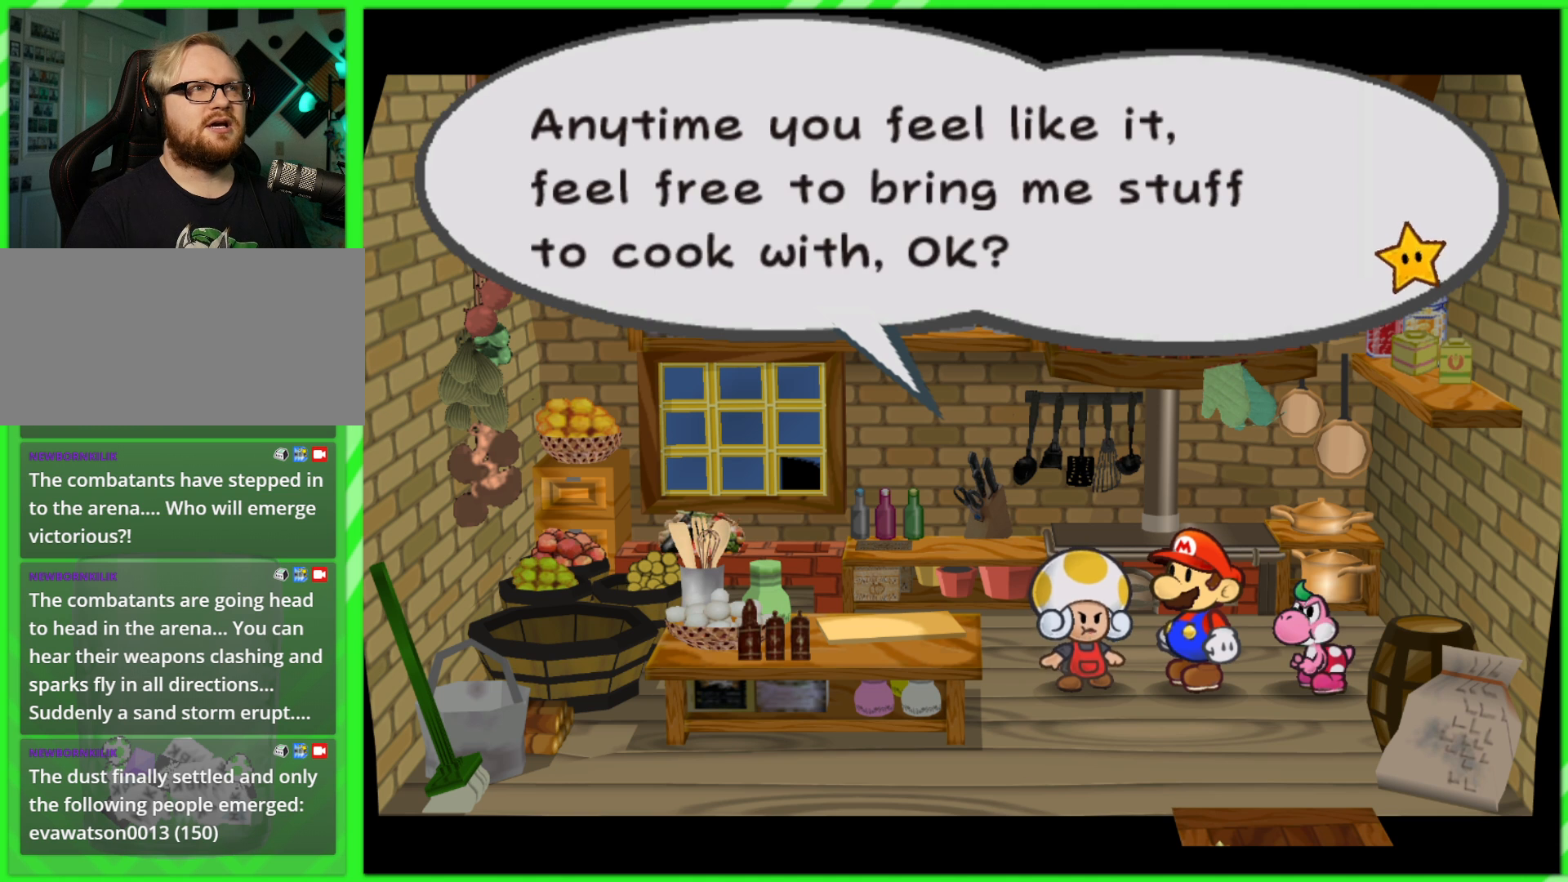
{"dt_ms": 500, "buttons": [], "left_stick": "center", "right_stick": "center", "events": [[383, "B", "down"], [450, "B", "up"]]}
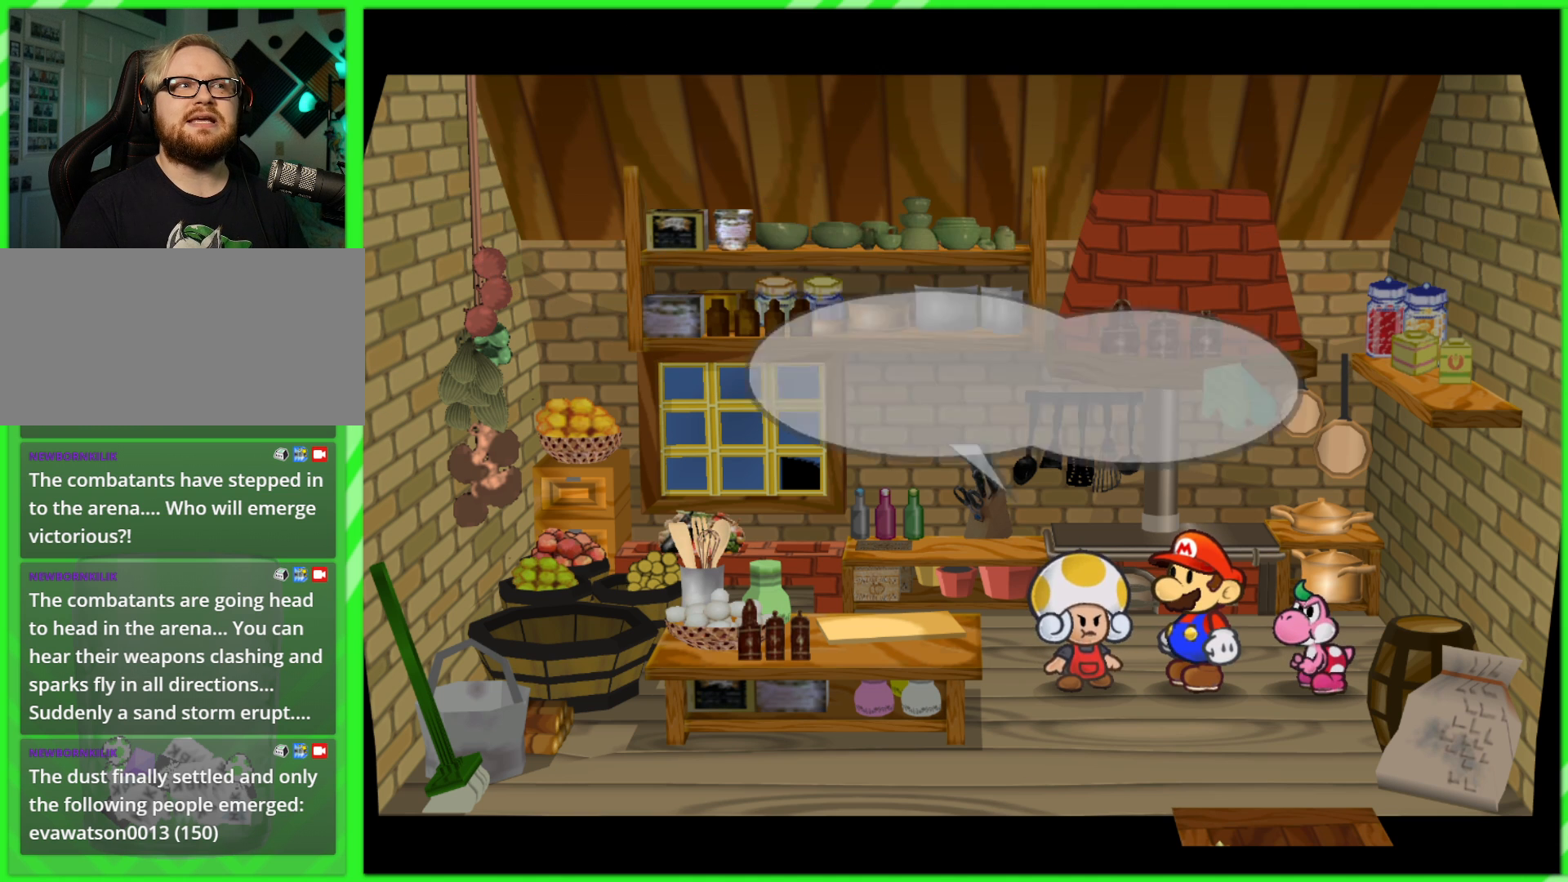
{"dt_ms": 500, "buttons": [], "left_stick": "center", "right_stick": "center", "events": []}
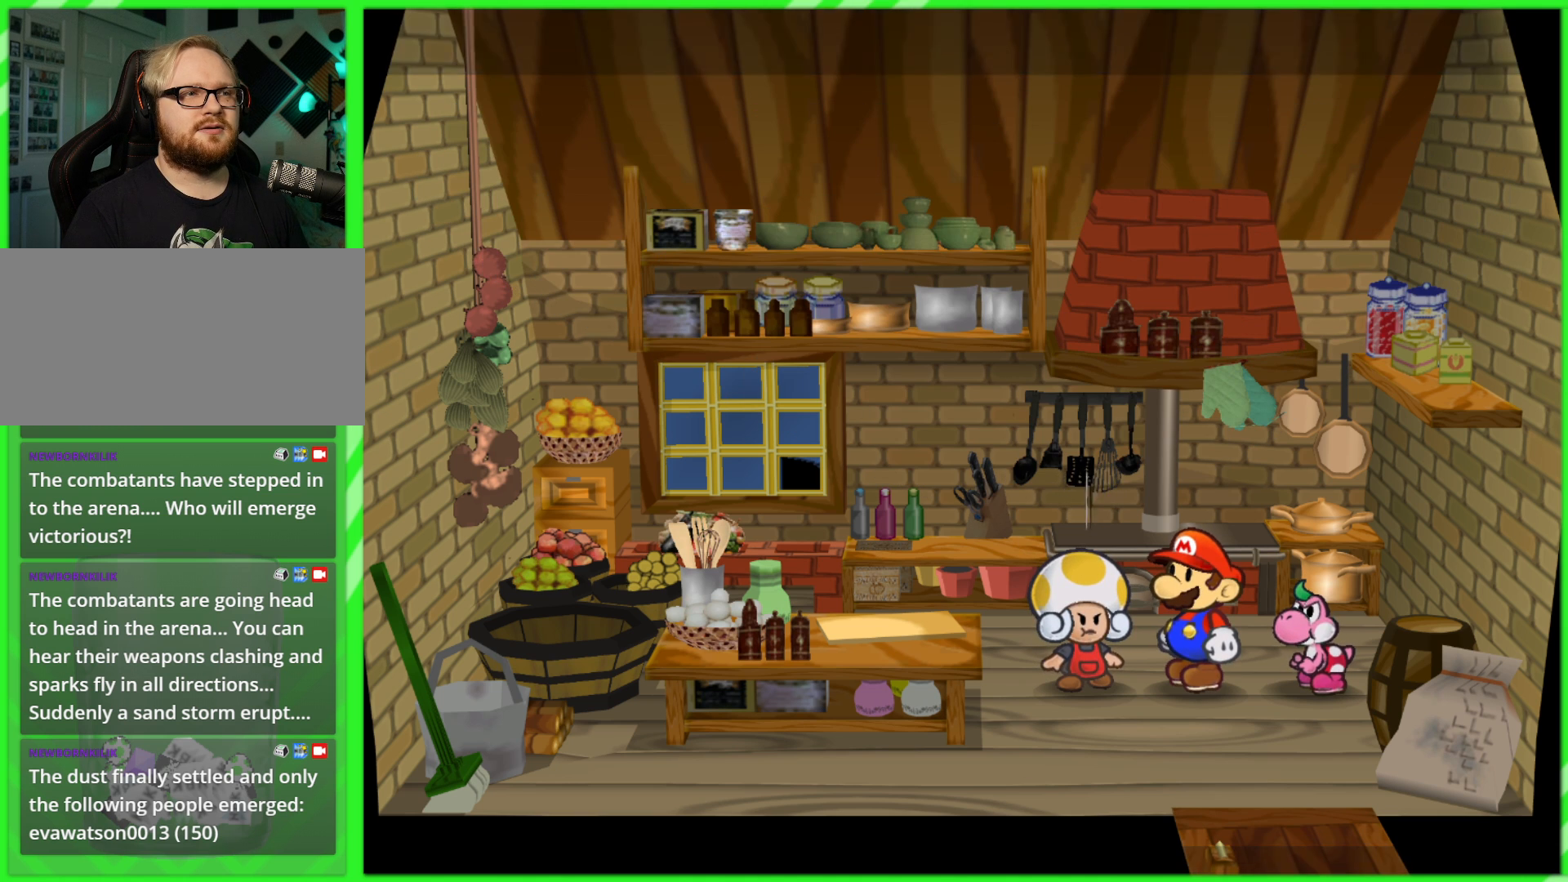
{"dt_ms": 1000, "buttons": [], "left_stick": "center", "right_stick": "center", "events": [[167, "left_stick", "down"], [367, "left_stick", "up"], [500, "left_stick", "center"], [733, "left_stick", "left"], [850, "left_stick", "center"]]}
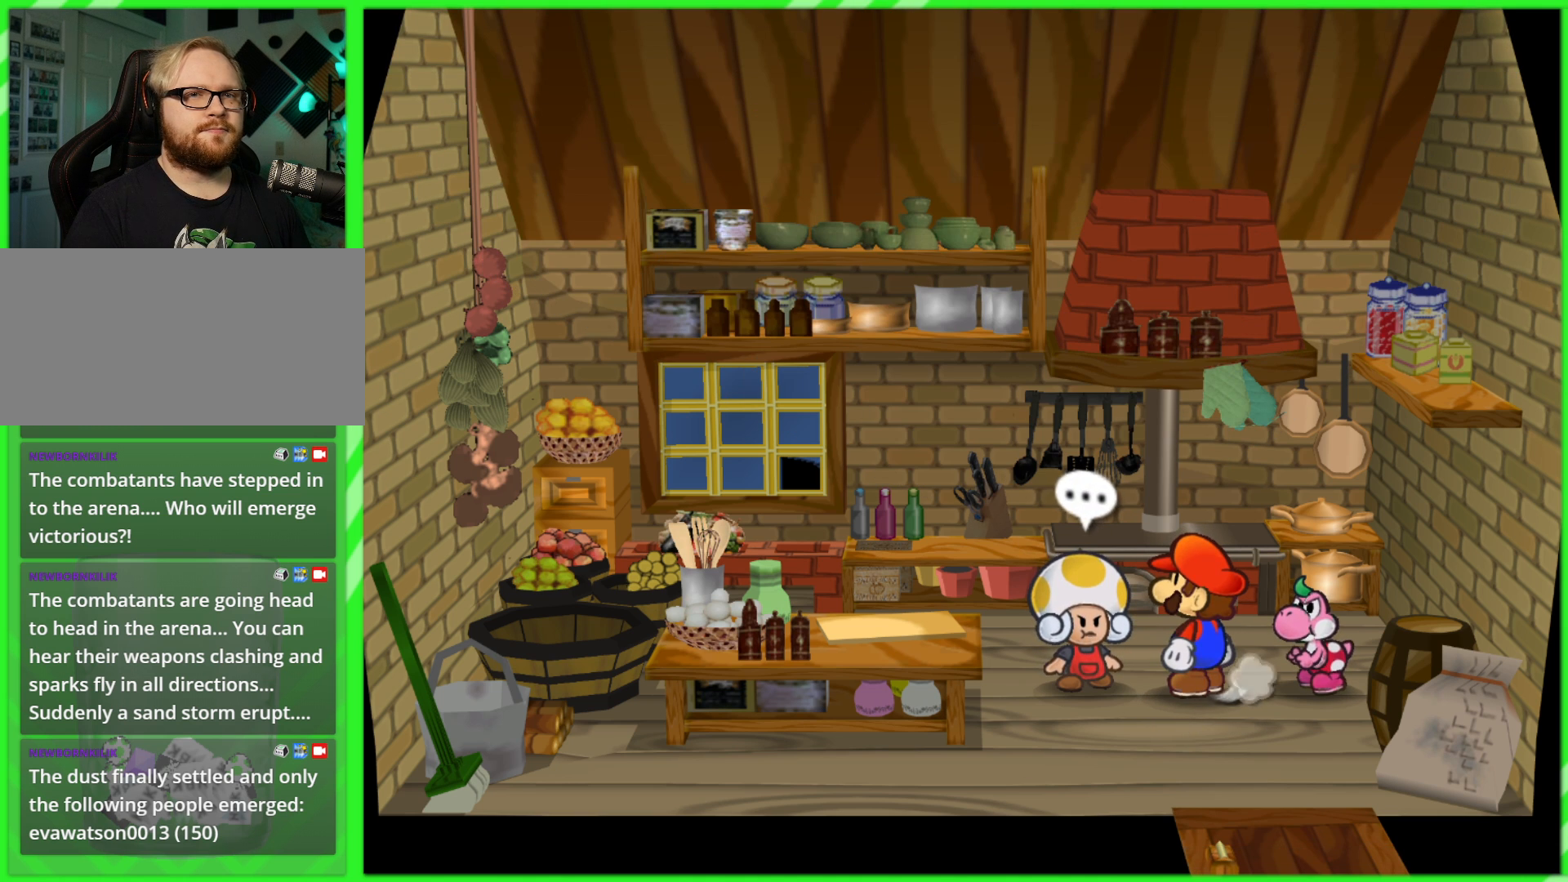
{"dt_ms": 500, "buttons": [], "left_stick": "center", "right_stick": "center", "events": []}
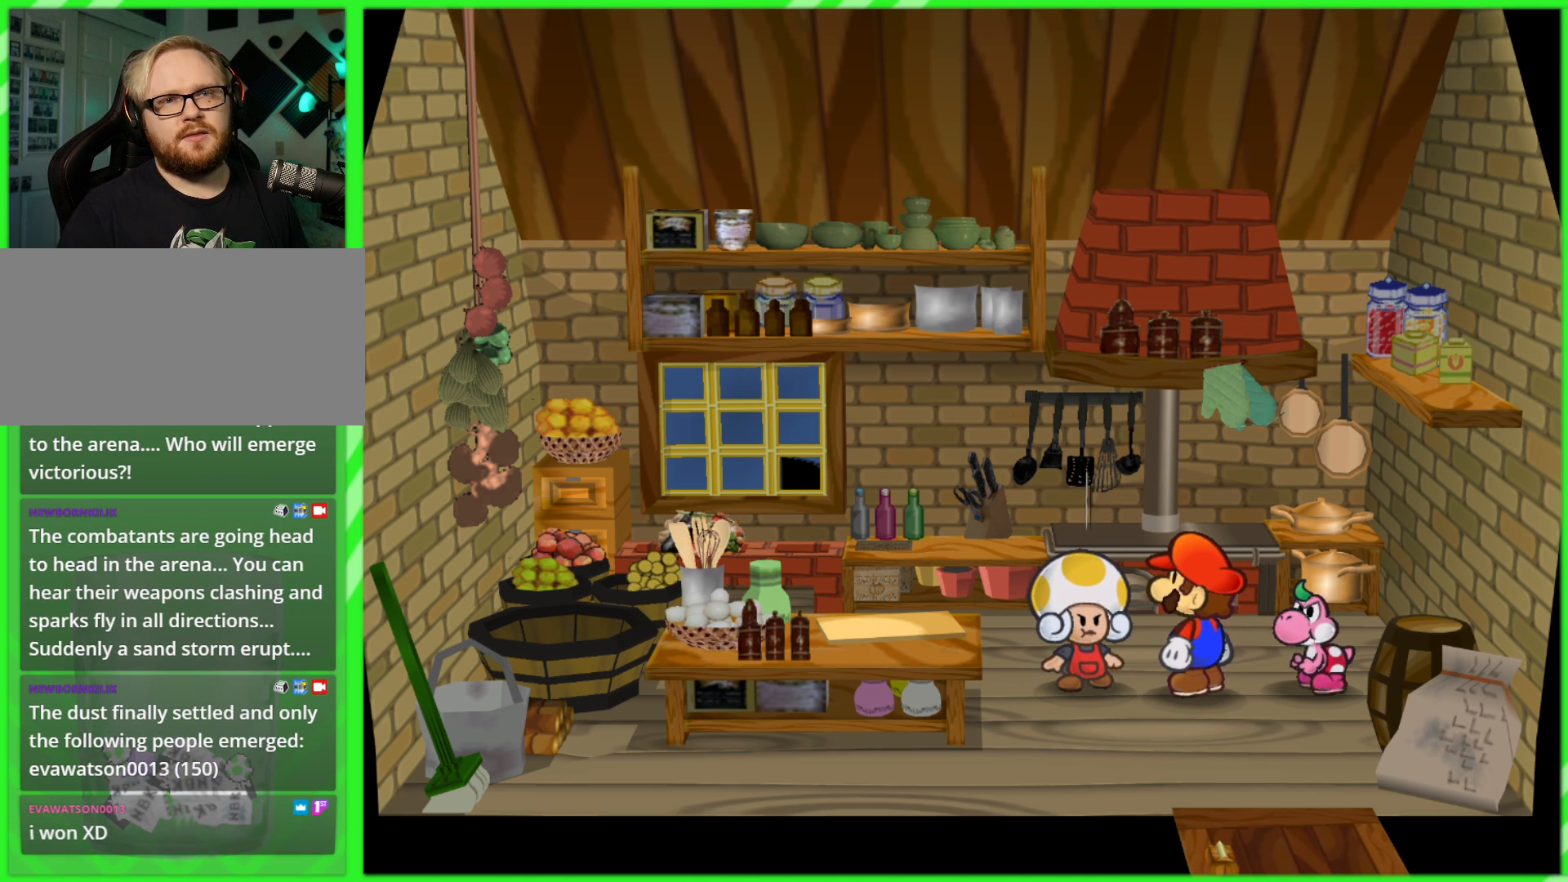
{"dt_ms": 500, "buttons": [], "left_stick": "down", "right_stick": "center", "events": [[67, "left_stick", "down-right"], [233, "left_stick", "down"]]}
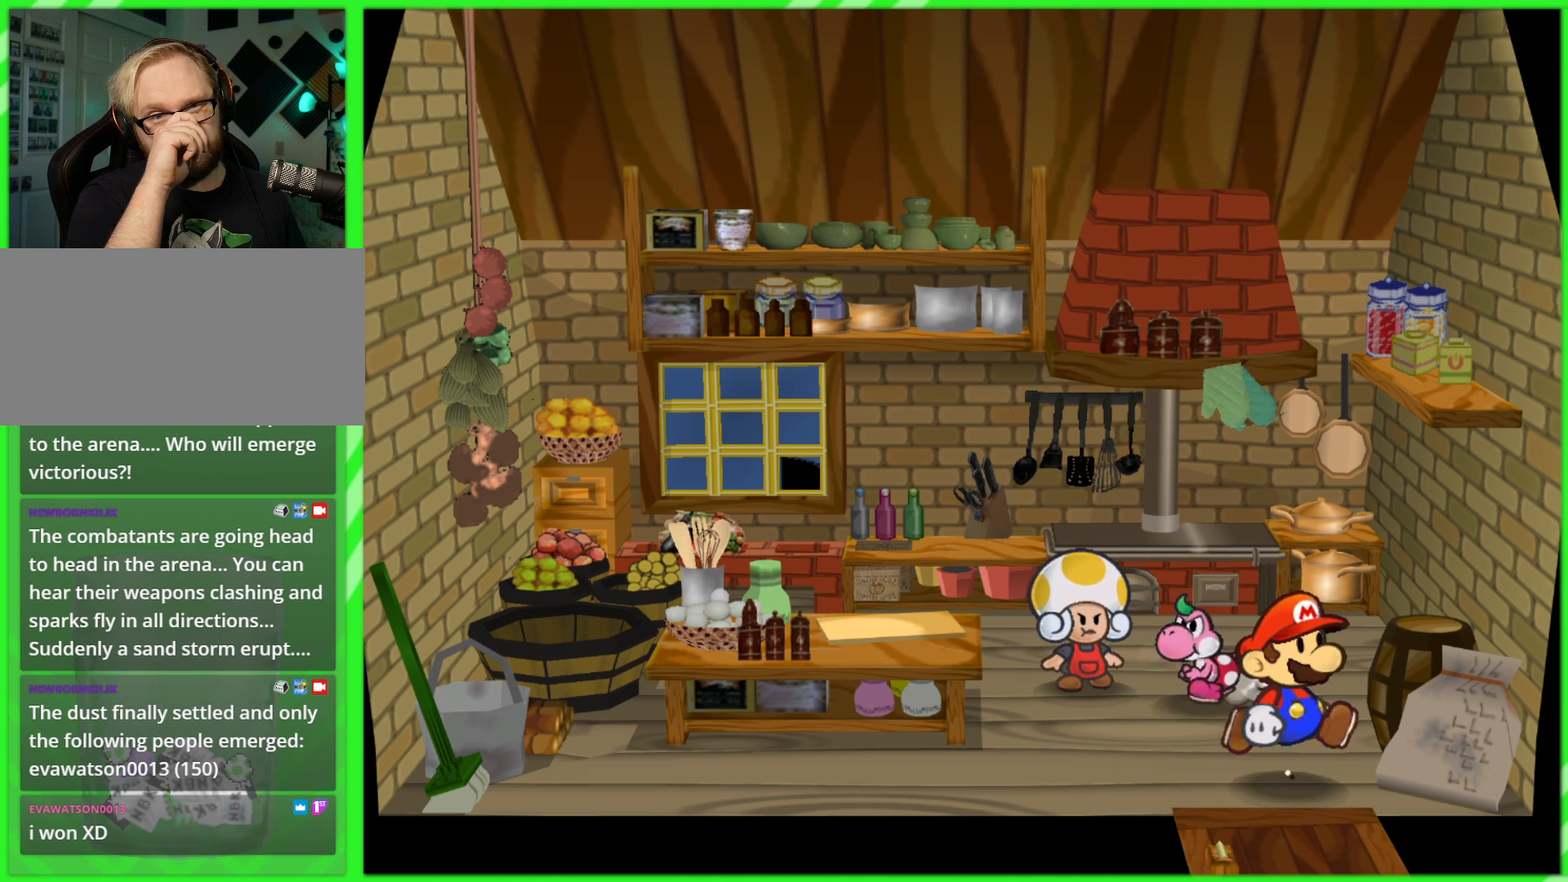
{"dt_ms": 500, "buttons": [], "left_stick": "down", "right_stick": "center", "events": []}
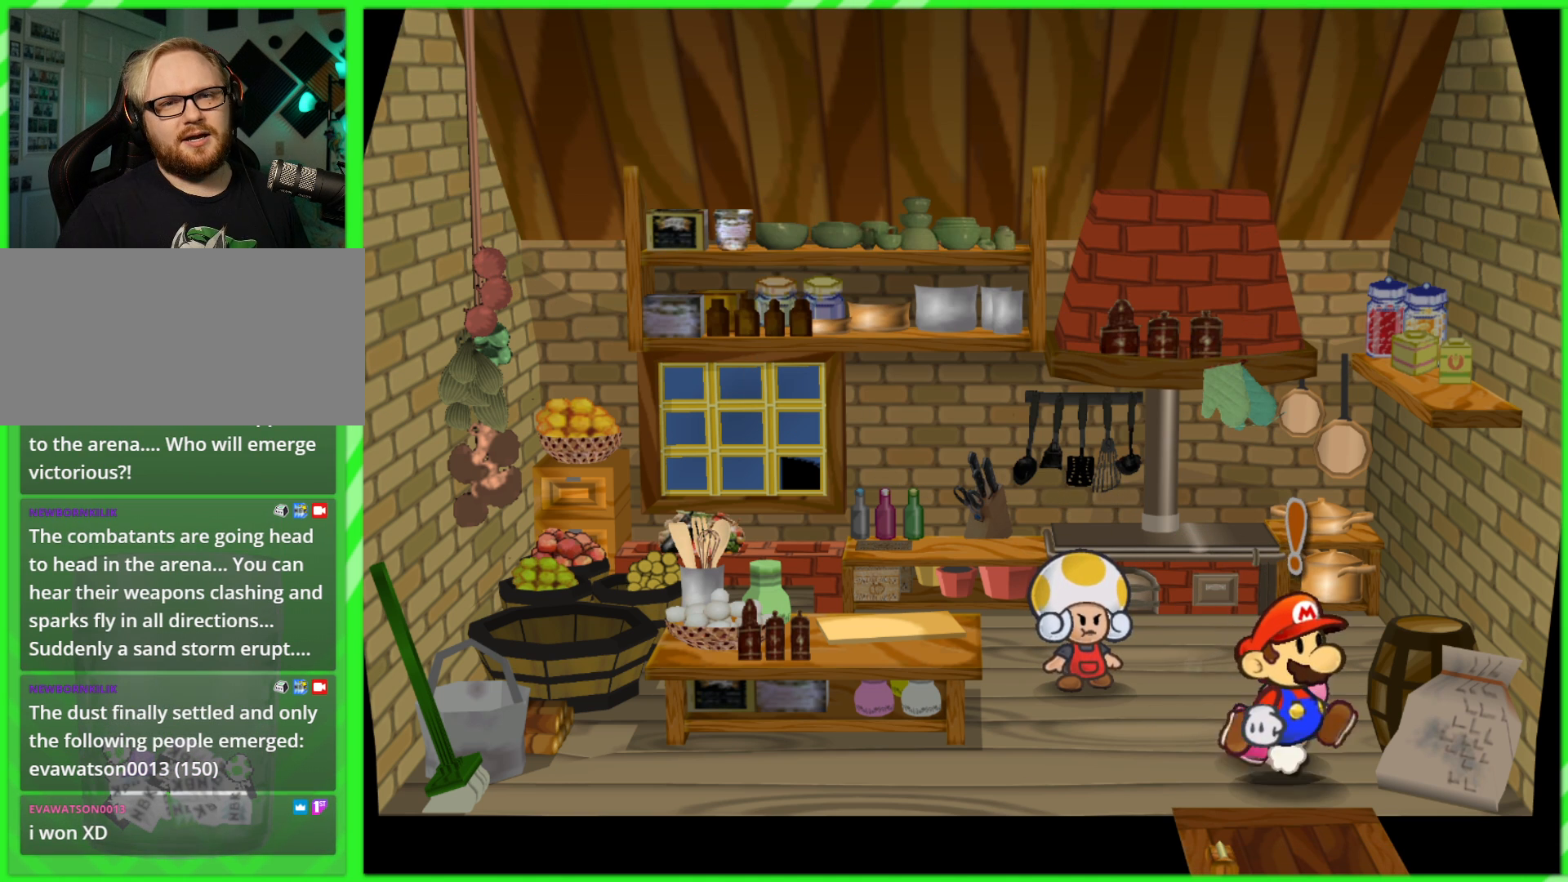
{"dt_ms": 500, "buttons": ["A"], "left_stick": "down", "right_stick": "center", "events": [[450, "A", "down"]]}
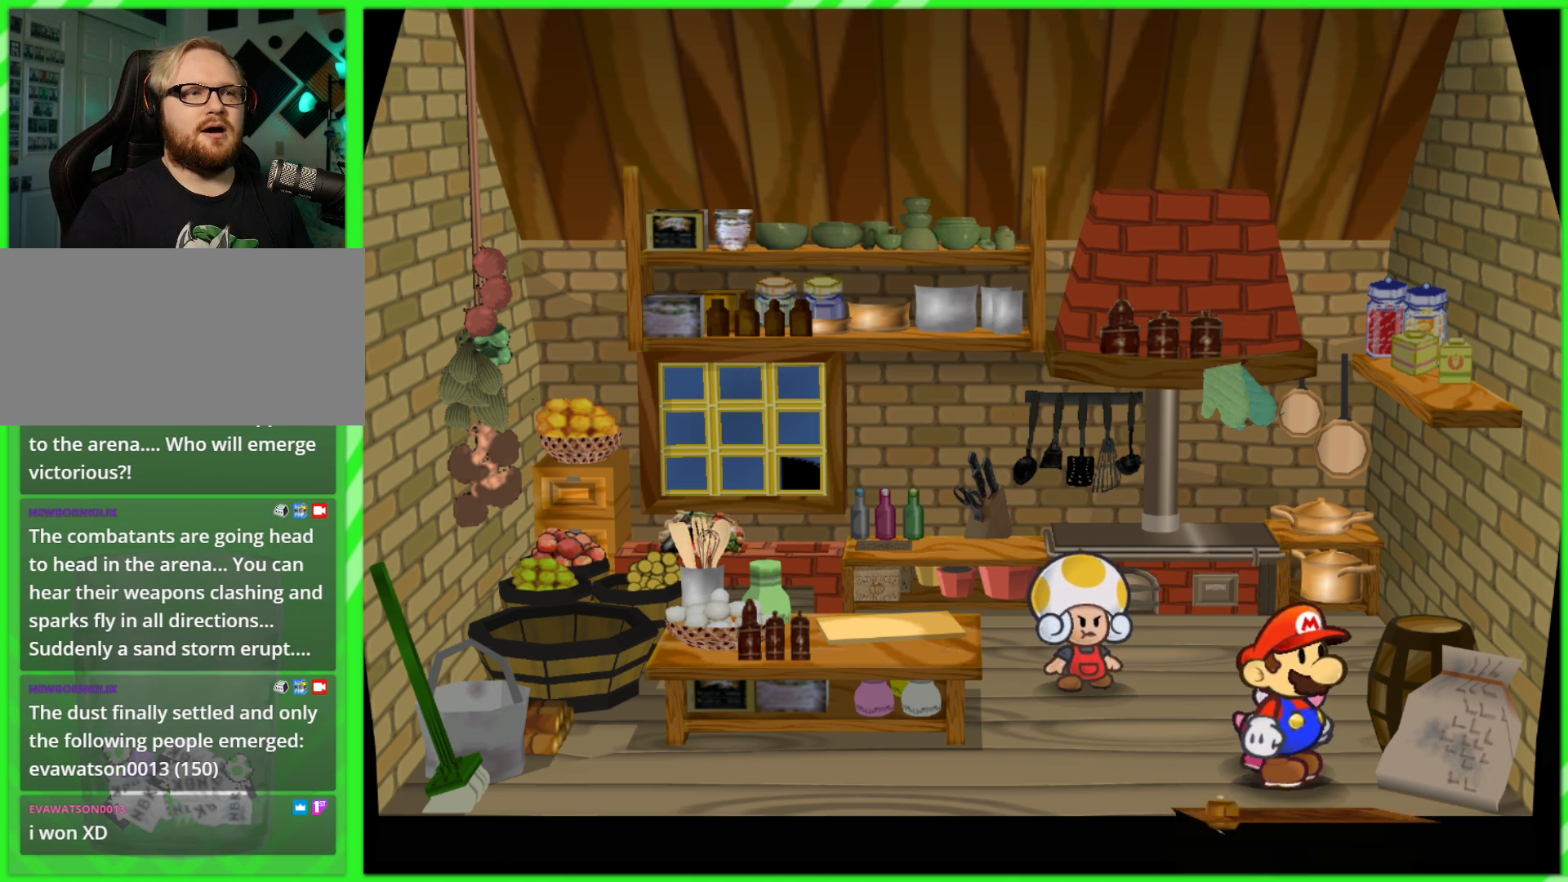
{"dt_ms": 500, "buttons": [], "left_stick": "center", "right_stick": "center", "events": [[83, "A", "up"], [400, "left_stick", "center"]]}
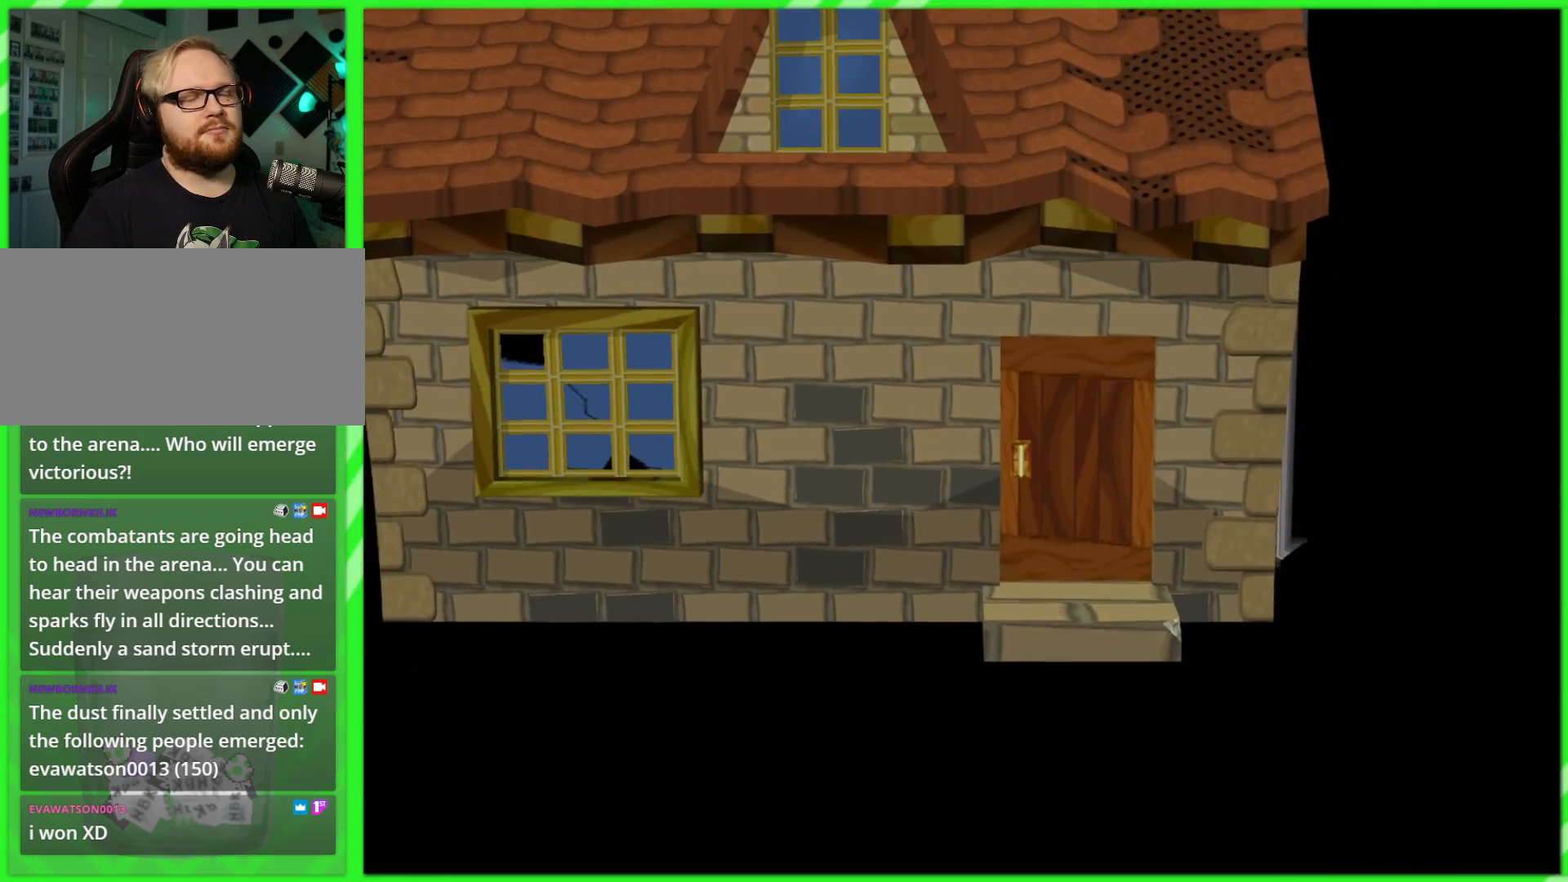
{"dt_ms": 500, "buttons": [], "left_stick": "center", "right_stick": "center", "events": []}
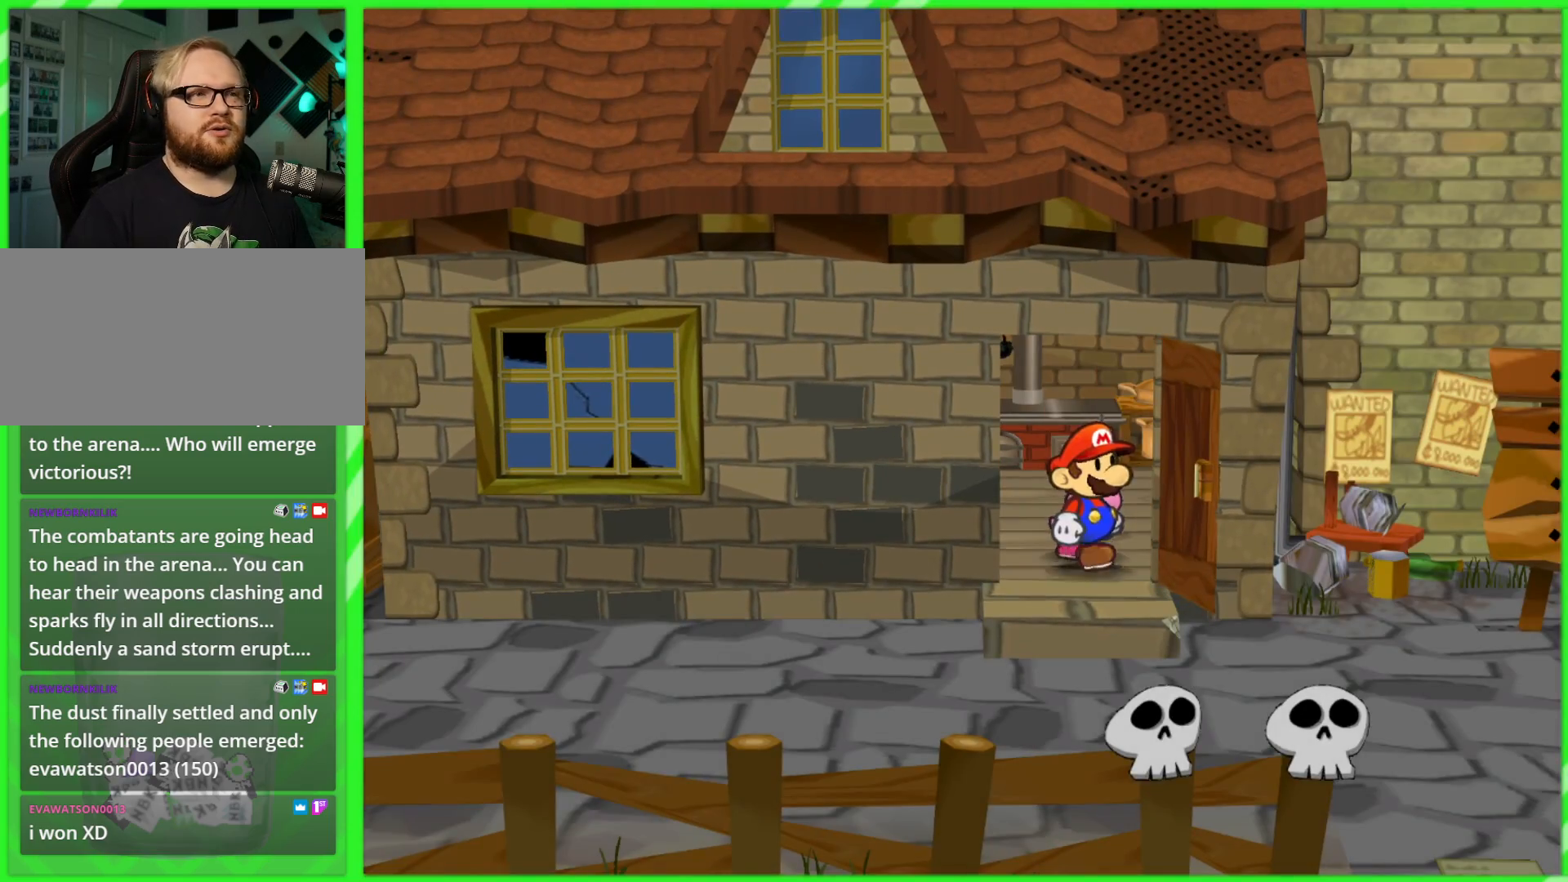
{"dt_ms": 500, "buttons": [], "left_stick": "down-right", "right_stick": "center", "events": [[233, "left_stick", "down"], [467, "left_stick", "down-right"]]}
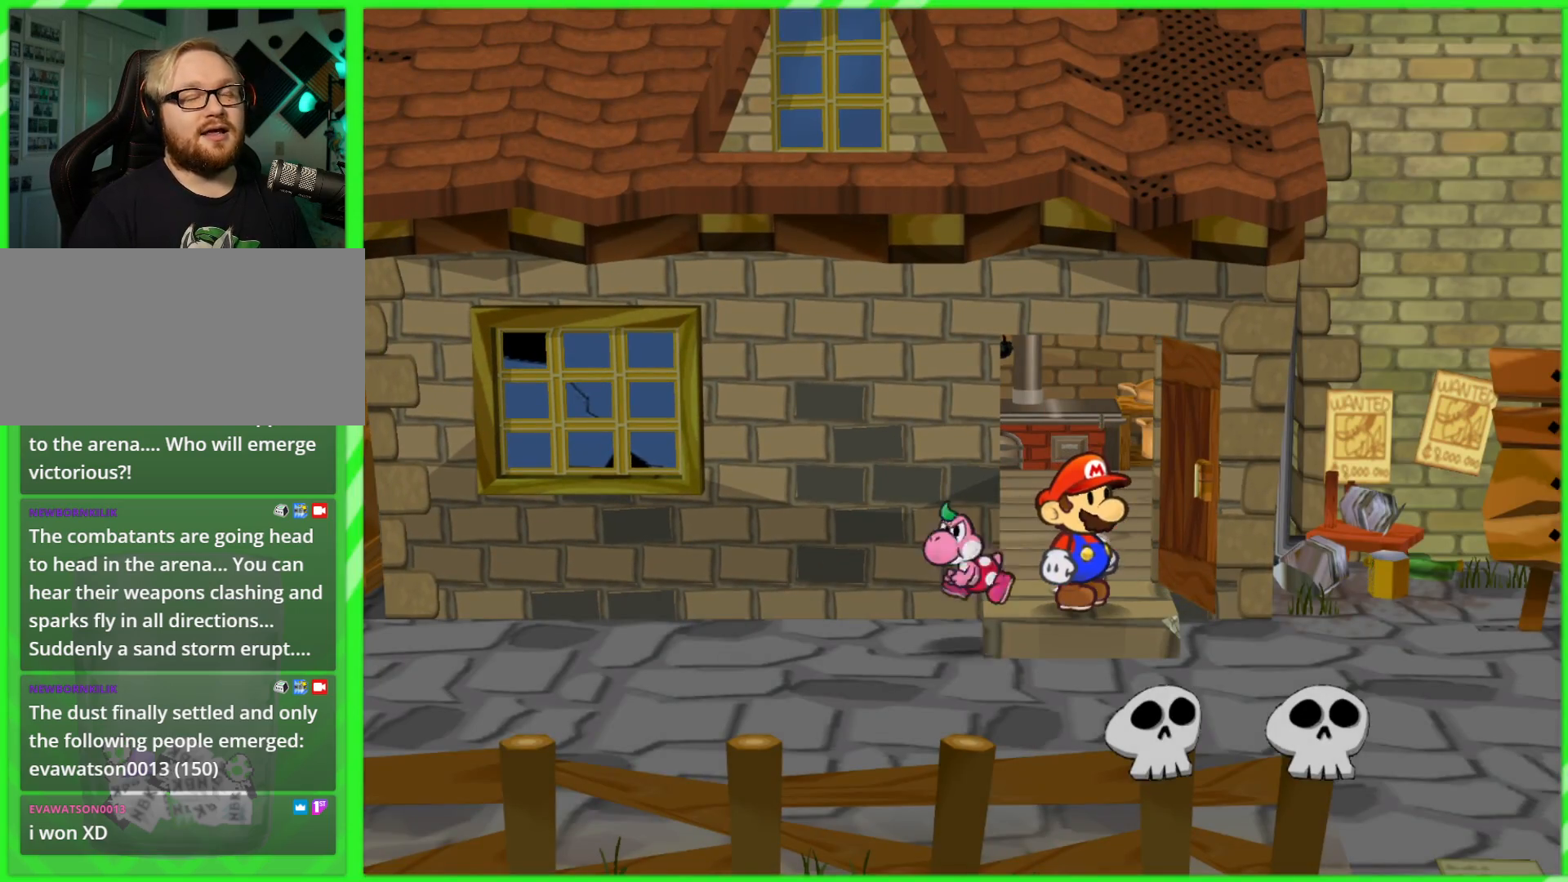
{"dt_ms": 500, "buttons": [], "left_stick": "right", "right_stick": "center", "events": [[283, "left_stick", "right"]]}